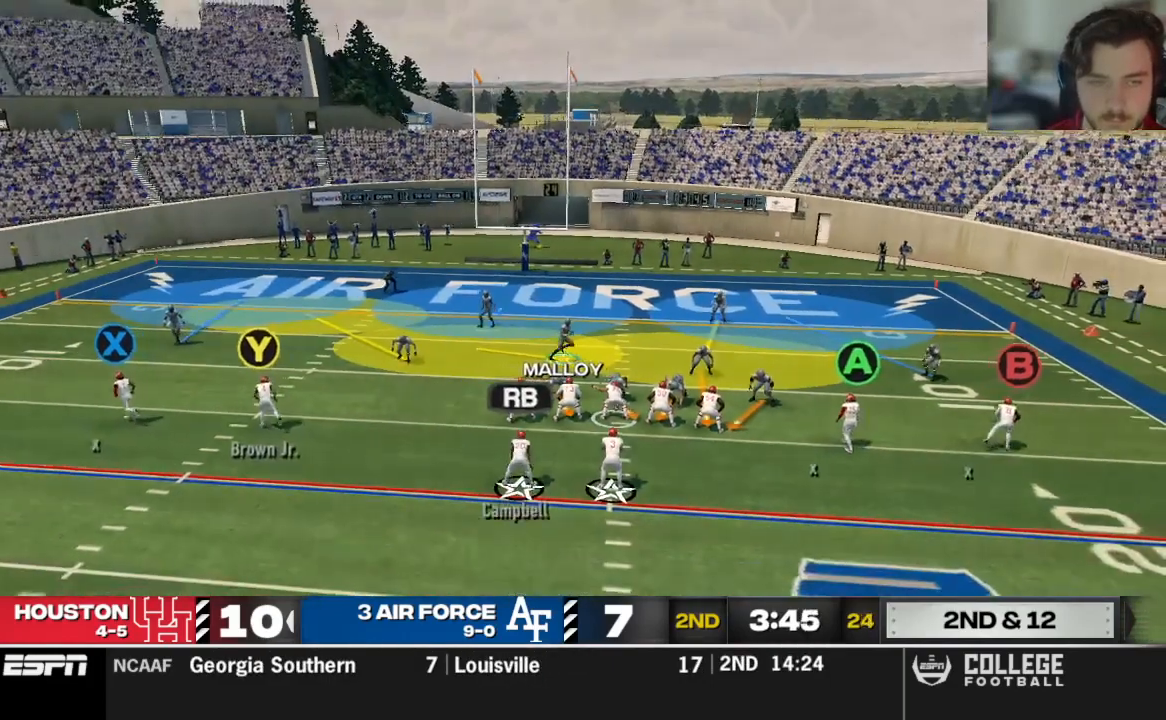
Gameplay with a controller (Xbox layout); each line is a JSON object with the inputs held at the frame after it. "events" lists button and stick changes between this image and that frame as [ms after this image, input, new state], when the widget could be followed in between.
{"buttons": [], "left_stick": "center", "right_stick": "center", "events": [[271, "left_stick", "center"], [333, "R2", "up"], [417, "right_stick", "center"]]}
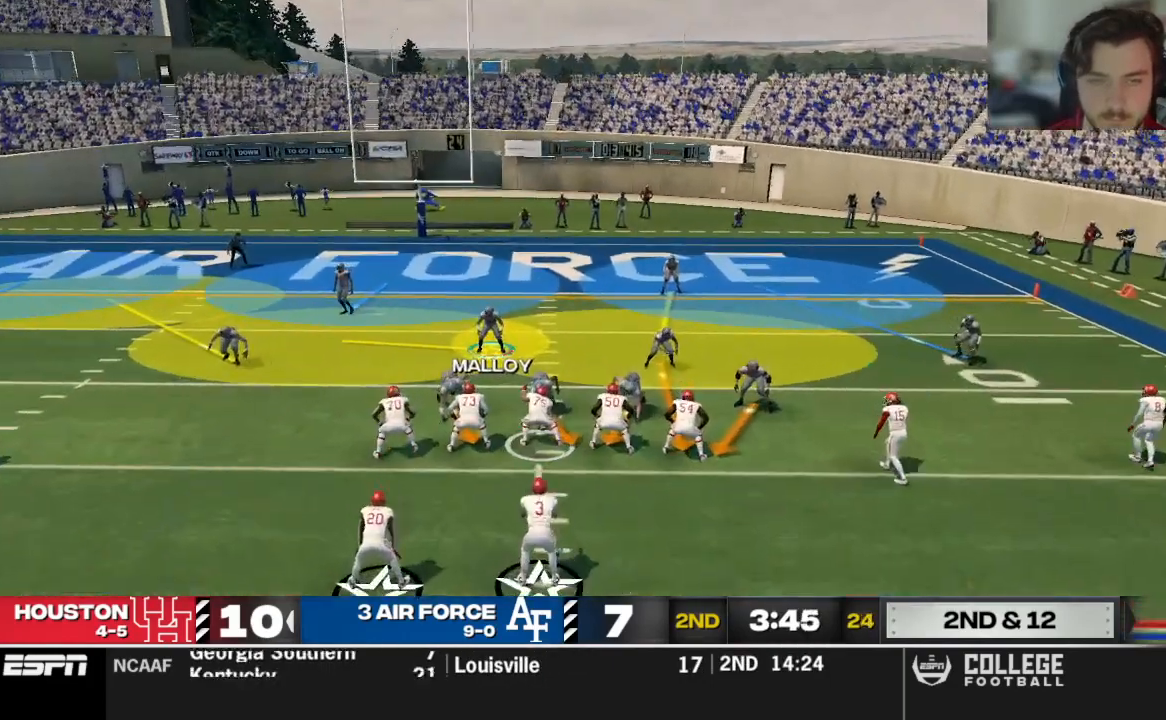
{"buttons": [], "left_stick": "center", "right_stick": "center", "events": [[146, "R3", "down"], [229, "R3", "up"], [333, "X", "down"], [479, "X", "up"]]}
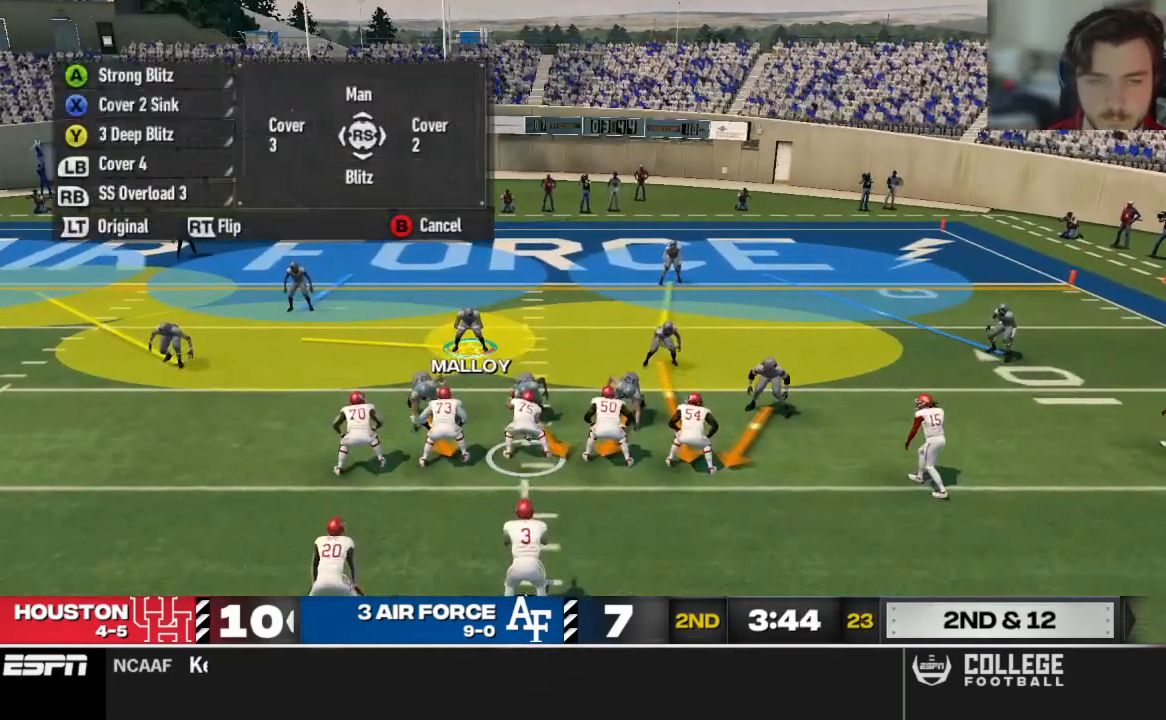
{"buttons": [], "left_stick": "center", "right_stick": "center", "events": [[292, "right_stick", "left"], [479, "right_stick", "center"]]}
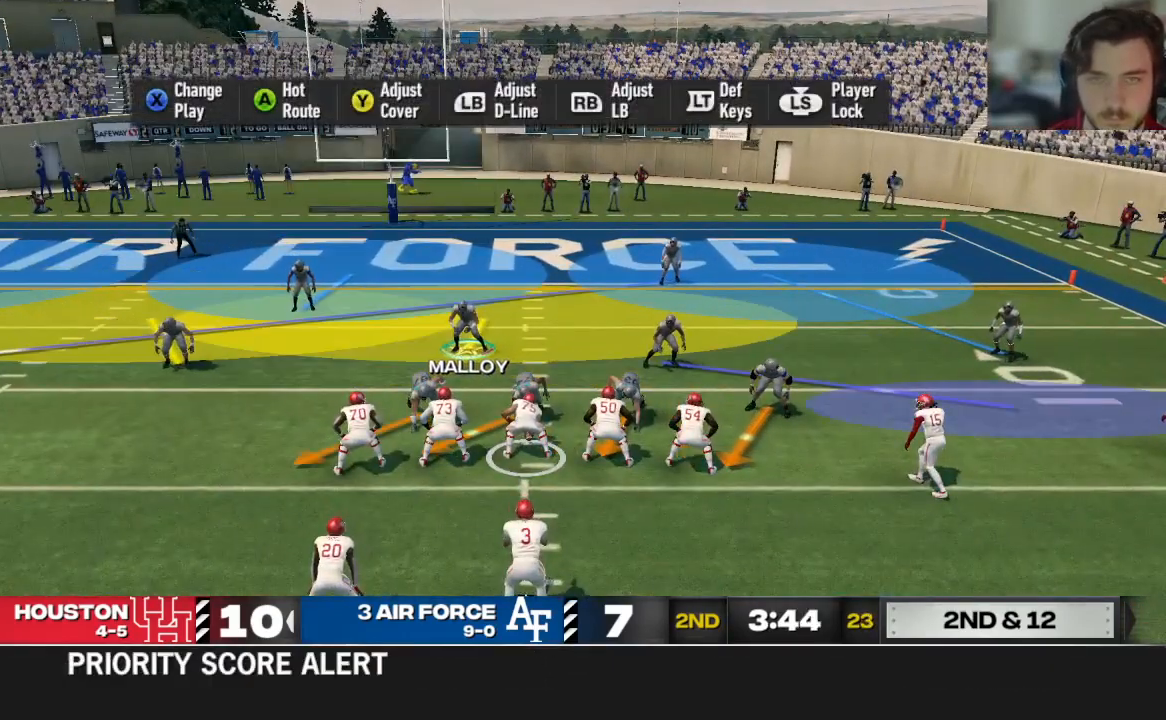
{"buttons": [], "left_stick": "center", "right_stick": "center", "events": []}
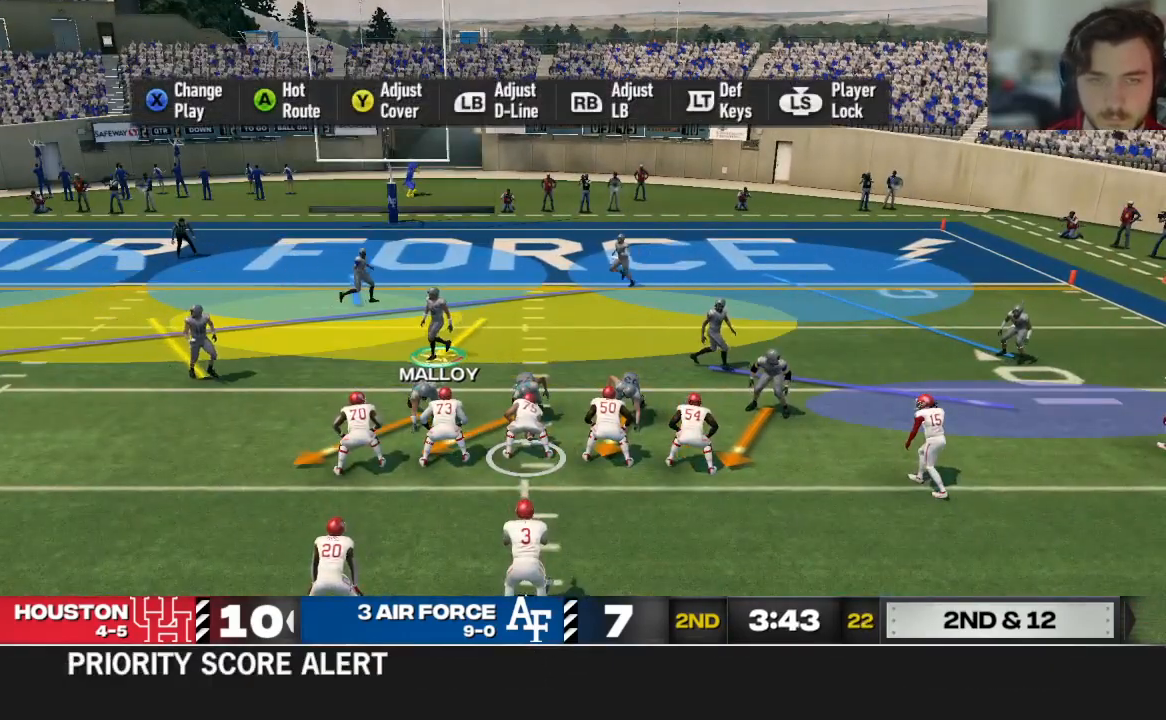
{"buttons": [], "left_stick": "right", "right_stick": "center", "events": [[146, "left_stick", "right"]]}
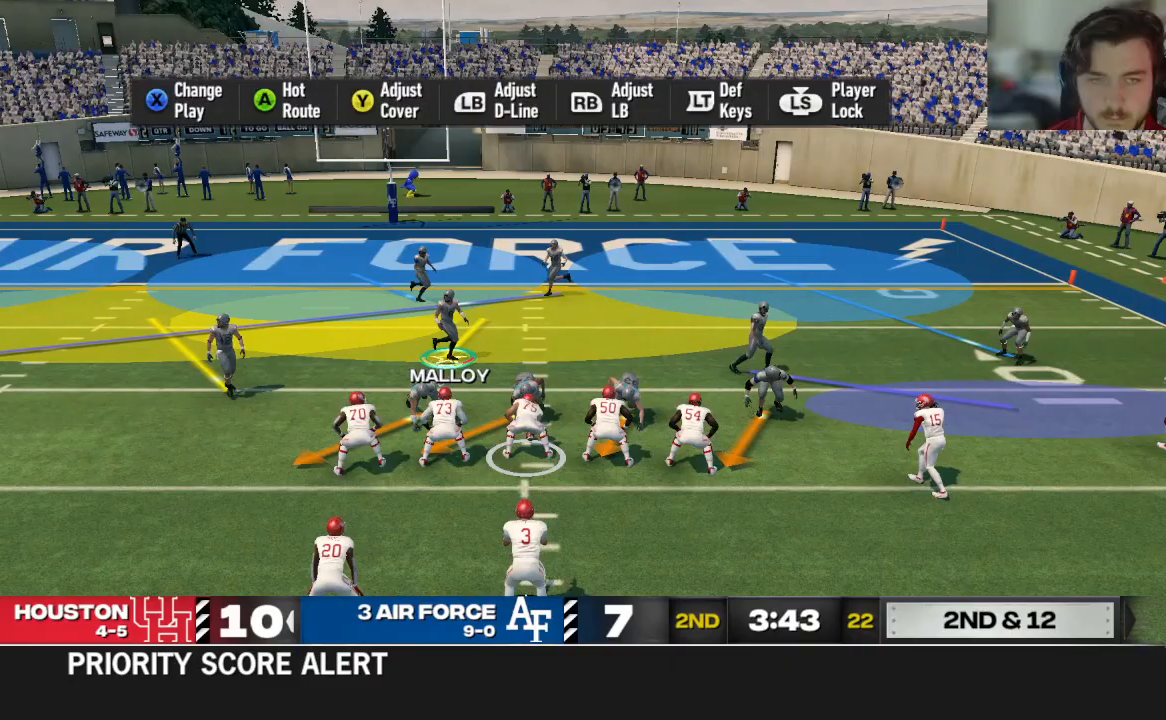
{"buttons": [], "left_stick": "center", "right_stick": "center", "events": [[167, "left_stick", "center"]]}
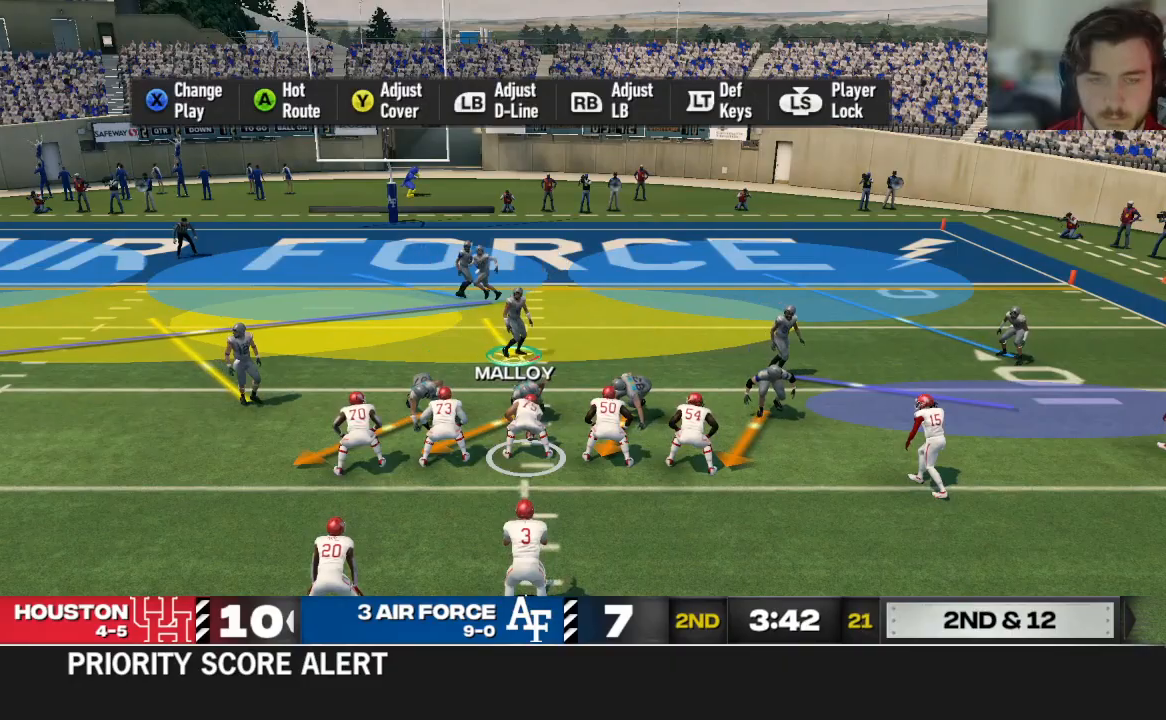
{"buttons": [], "left_stick": "center", "right_stick": "center", "events": []}
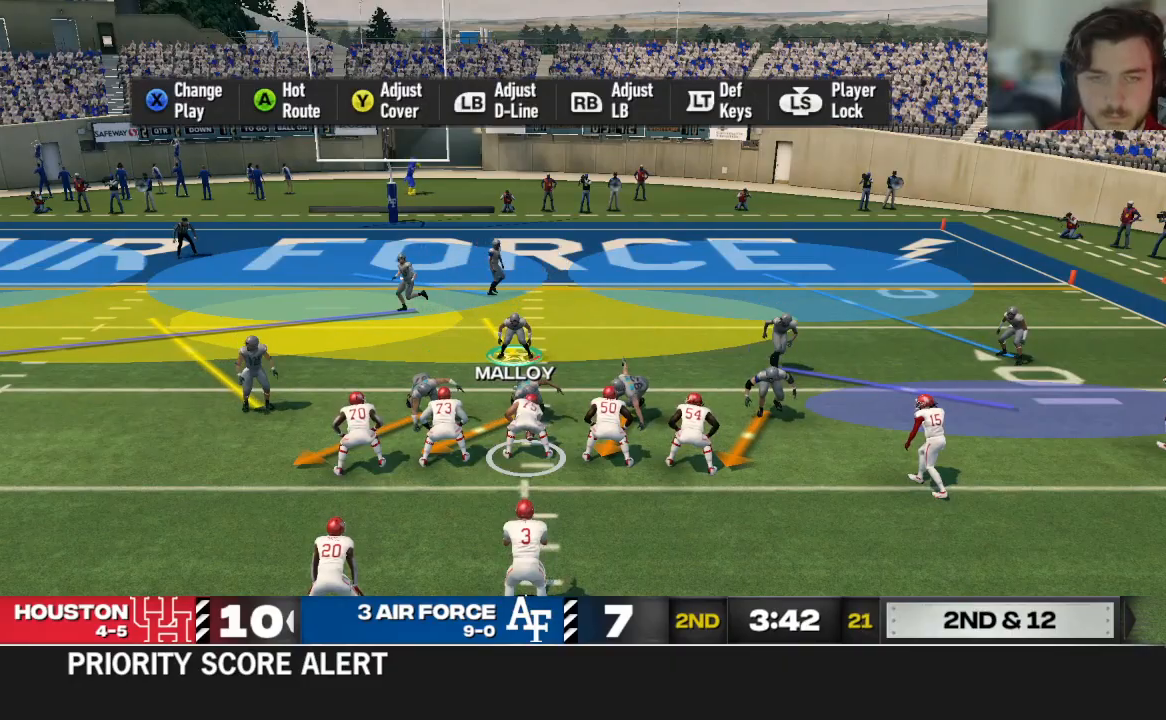
{"buttons": [], "left_stick": "center", "right_stick": "center", "events": []}
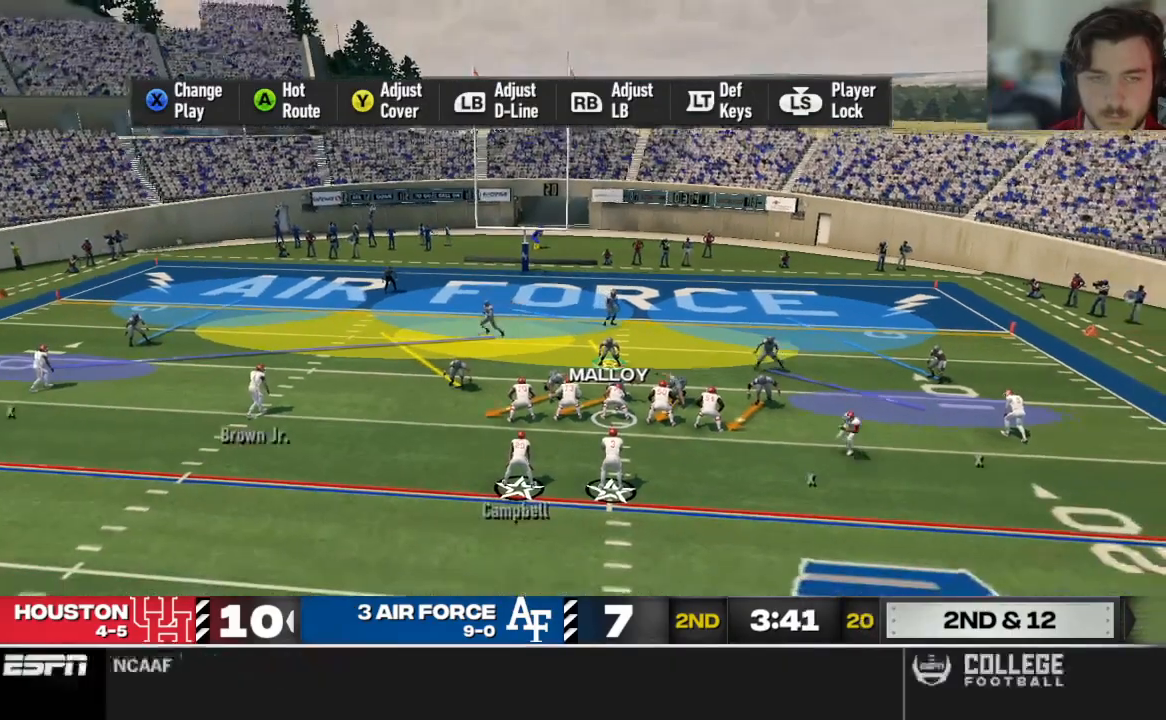
{"buttons": [], "left_stick": "center", "right_stick": "center", "events": [[208, "Y", "down"], [292, "left_stick", "down"], [375, "Y", "up"], [458, "left_stick", "center"]]}
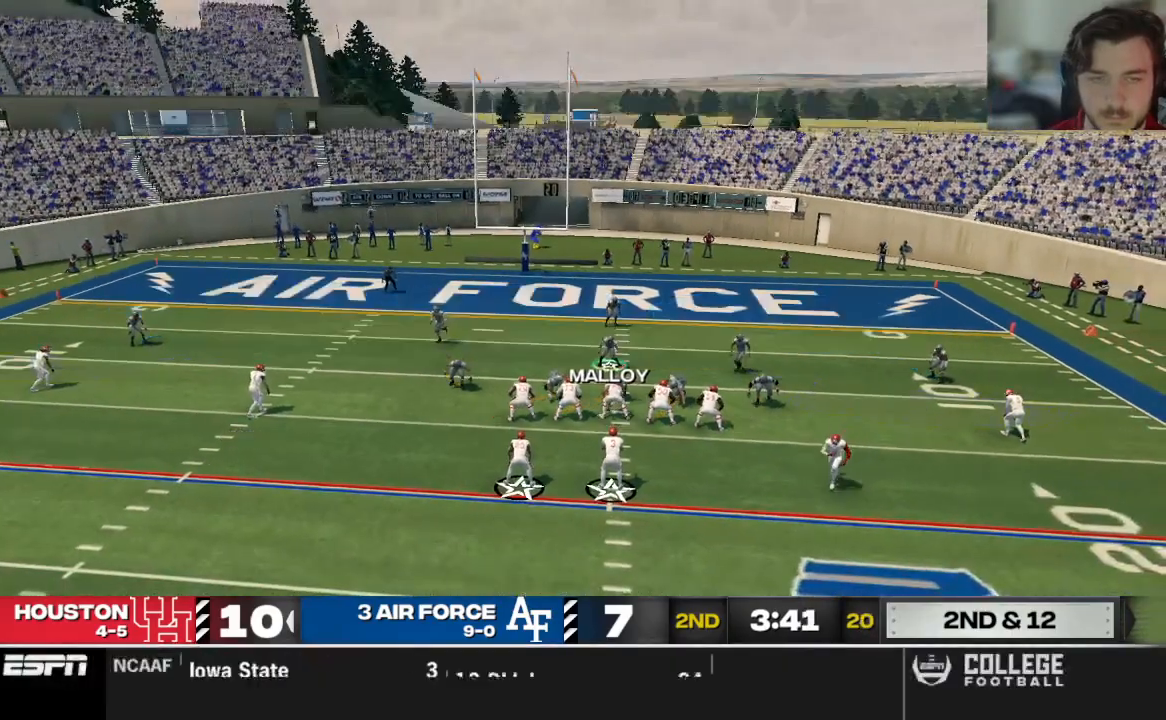
{"buttons": [], "left_stick": "left", "right_stick": "center", "events": [[250, "left_stick", "left"]]}
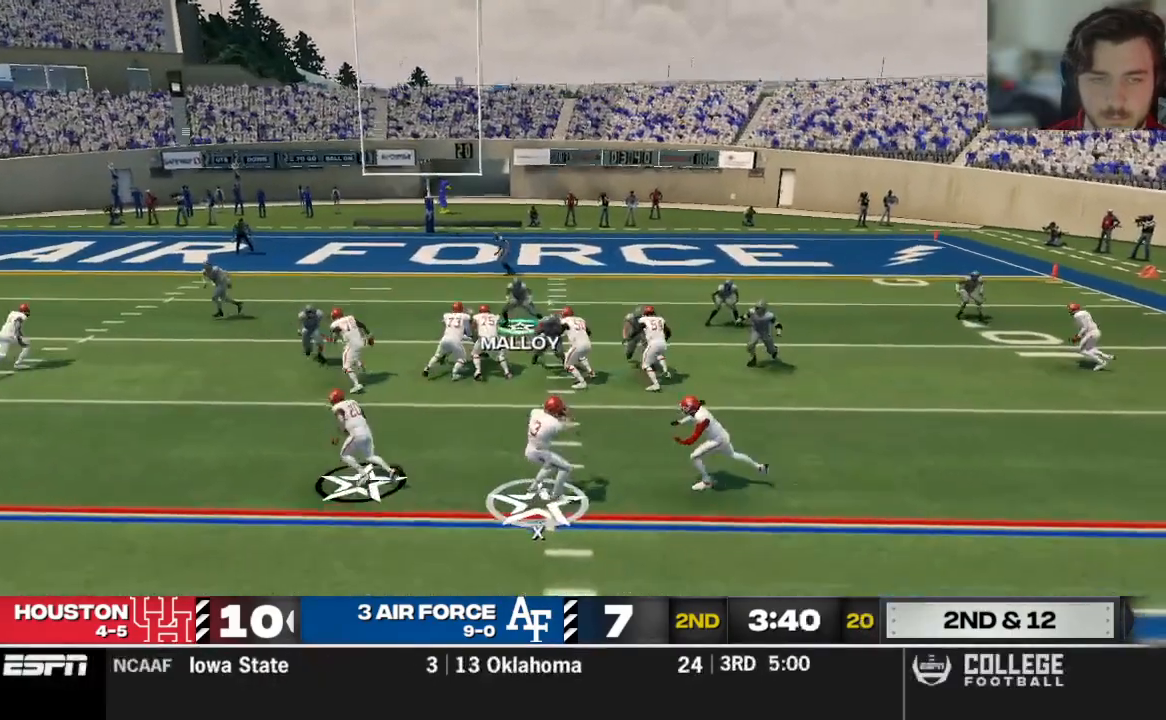
{"buttons": ["R2"], "left_stick": "left", "right_stick": "center", "events": [[21, "R2", "down"]]}
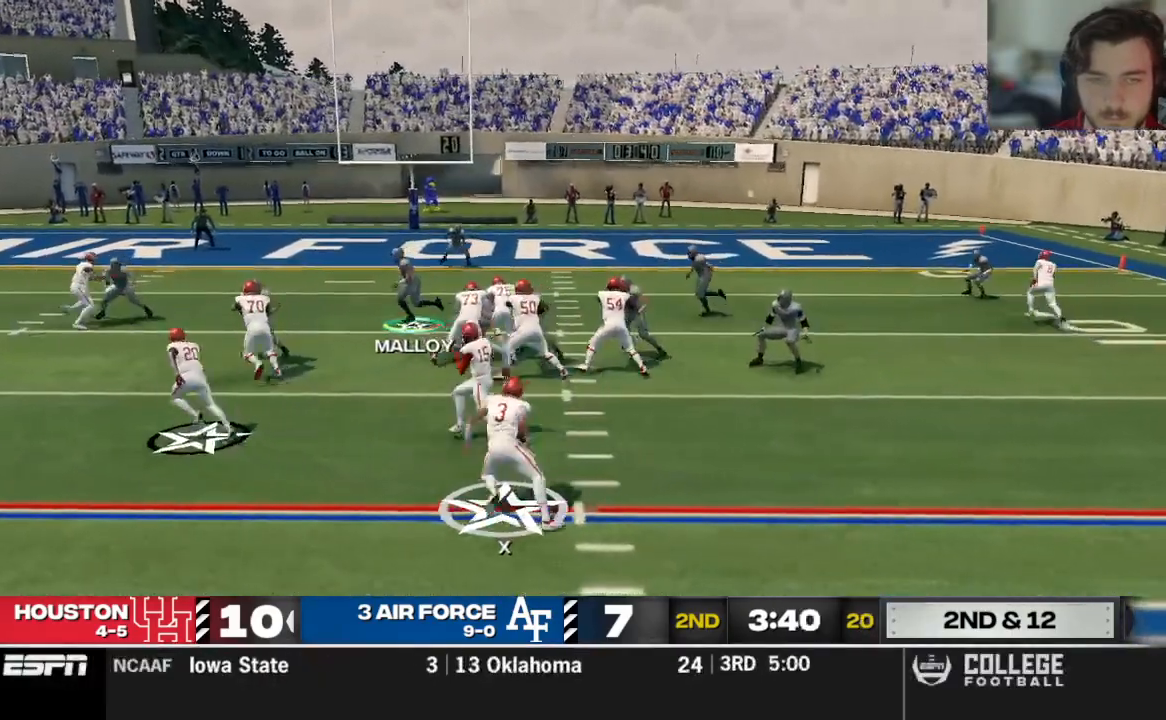
{"buttons": ["R2"], "left_stick": "down-right", "right_stick": "center", "events": [[396, "left_stick", "down-right"]]}
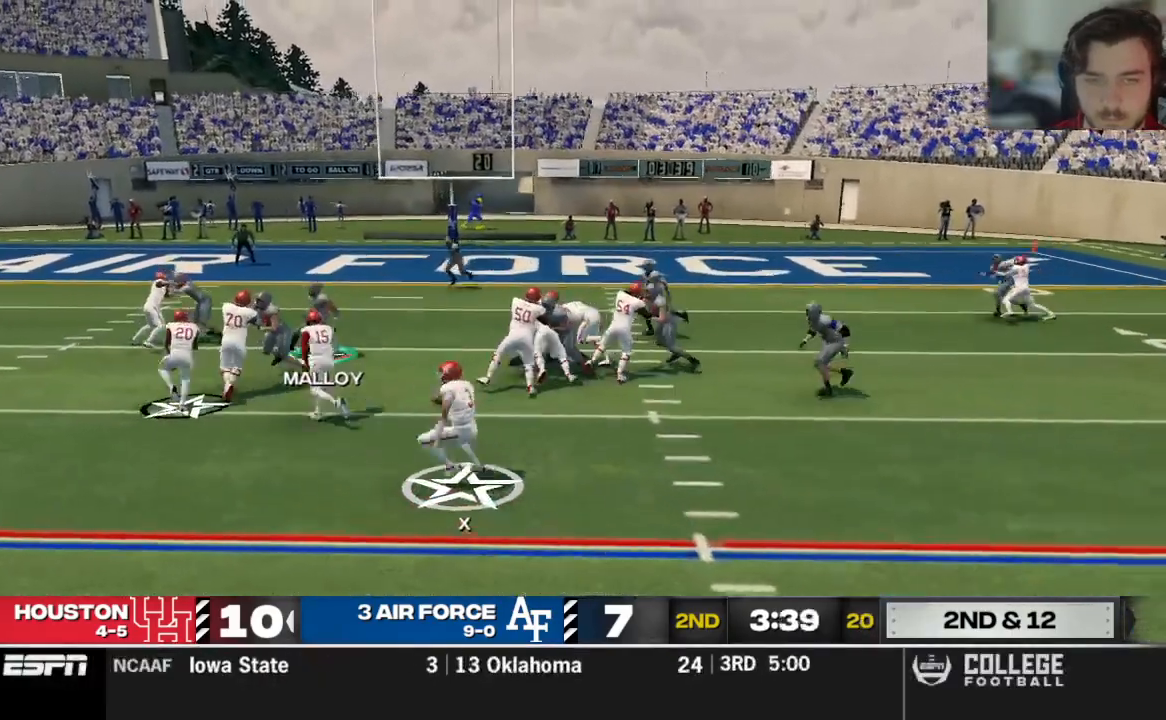
{"buttons": ["X", "R2"], "left_stick": "down", "right_stick": "center", "events": [[21, "X", "down"], [417, "left_stick", "down"]]}
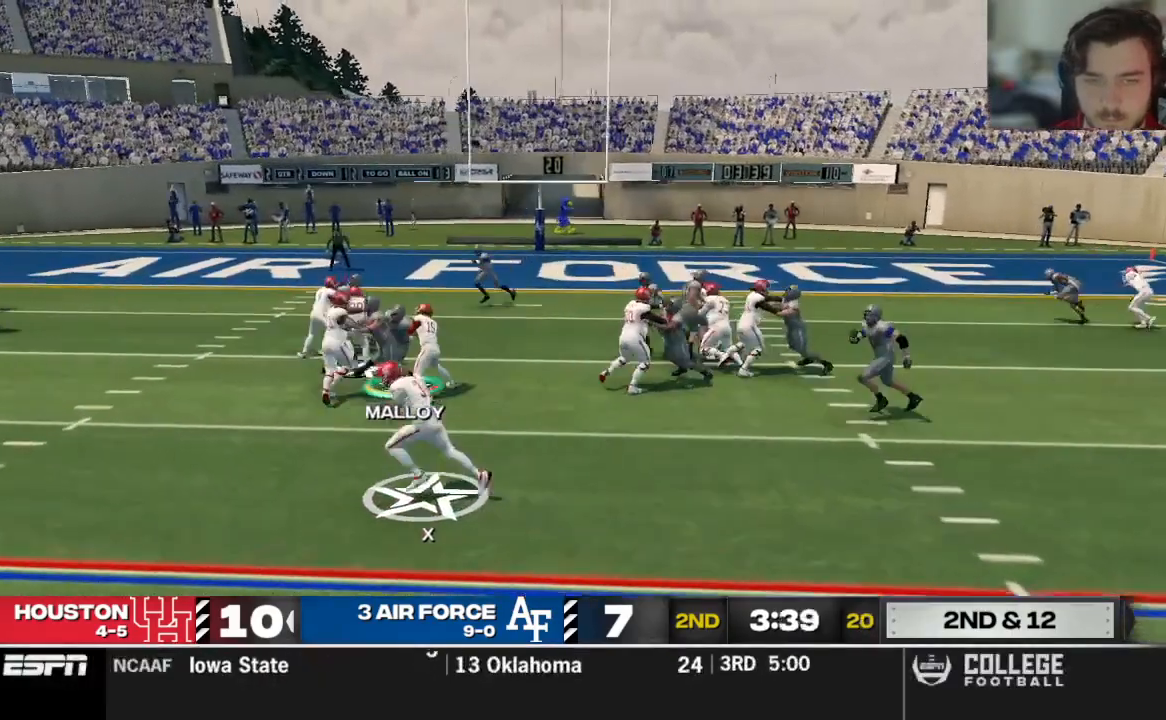
{"buttons": ["X", "R2"], "left_stick": "down", "right_stick": "center", "events": []}
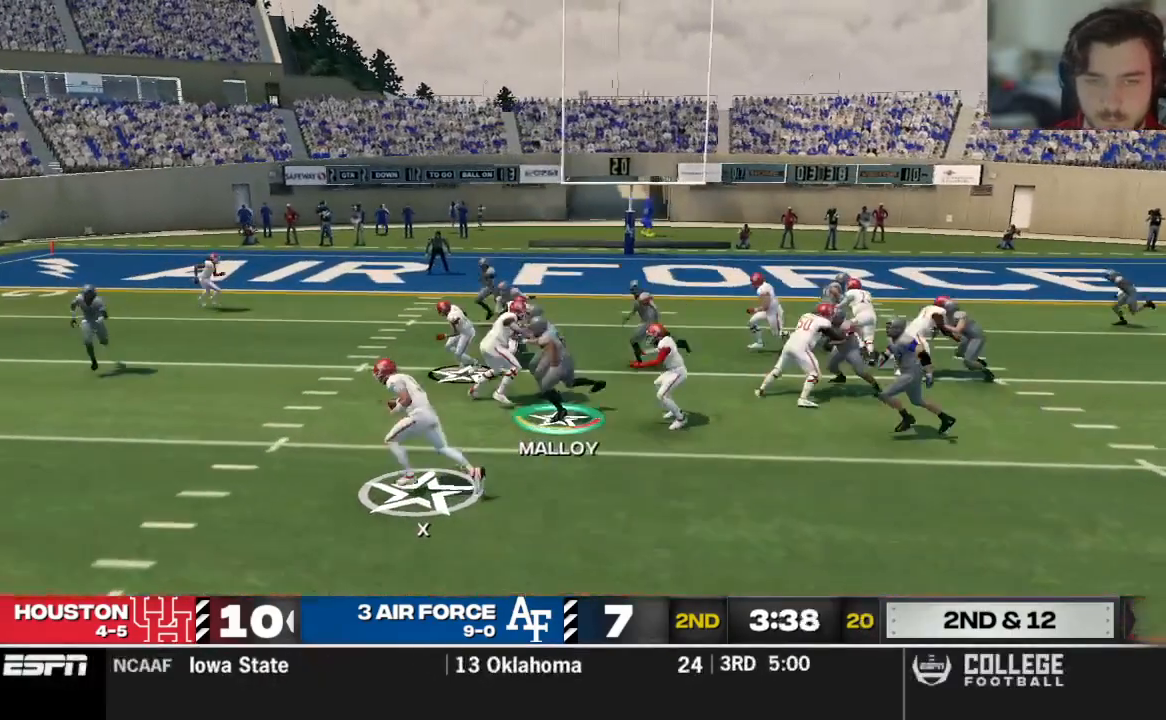
{"buttons": ["X", "R2"], "left_stick": "down-left", "right_stick": "center", "events": [[62, "left_stick", "down-left"]]}
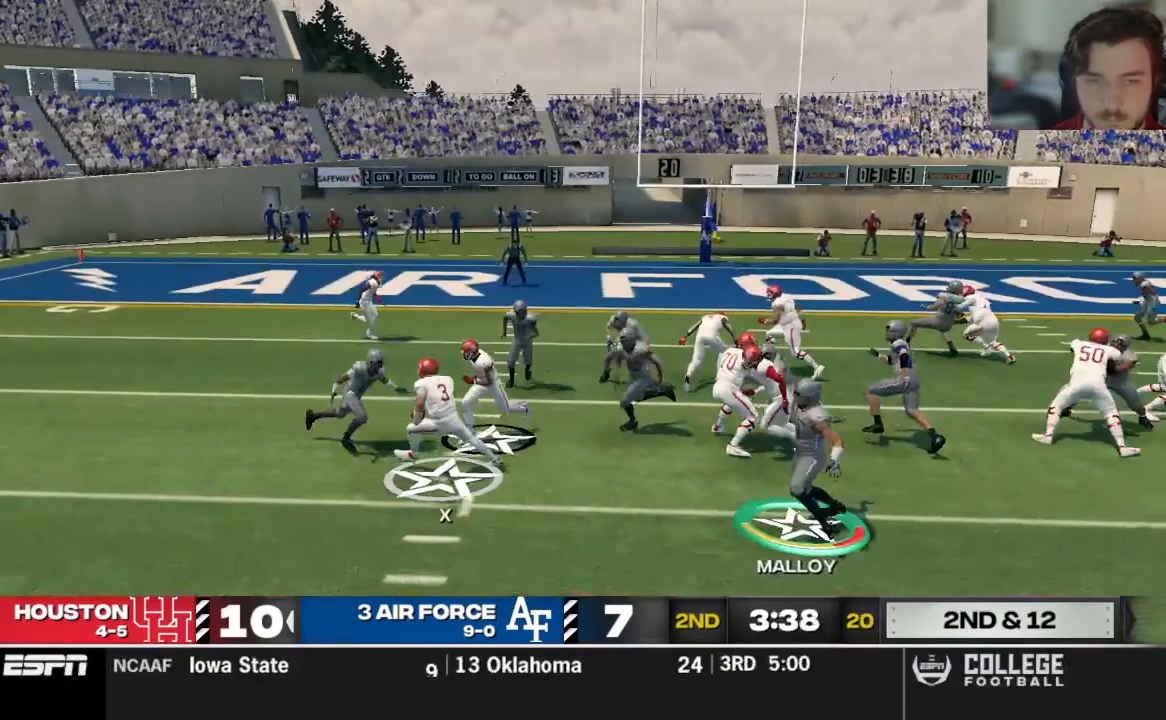
{"buttons": ["X", "R2"], "left_stick": "down-left", "right_stick": "center", "events": []}
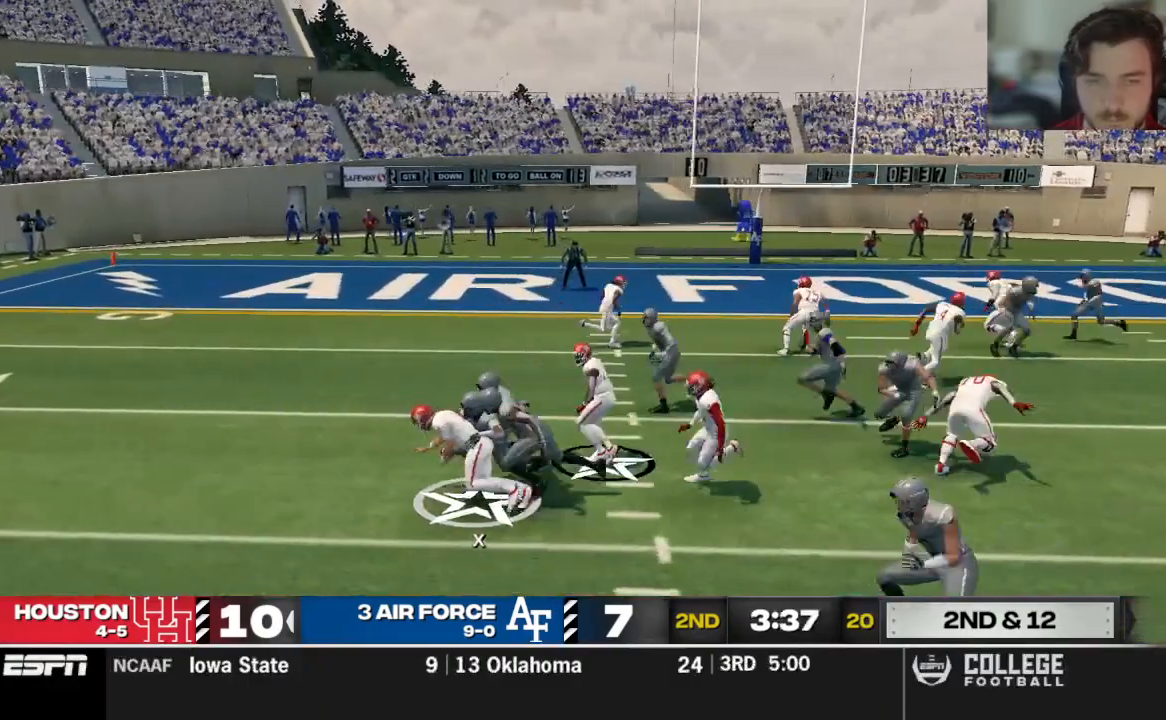
{"buttons": [], "left_stick": "down-left", "right_stick": "center"}
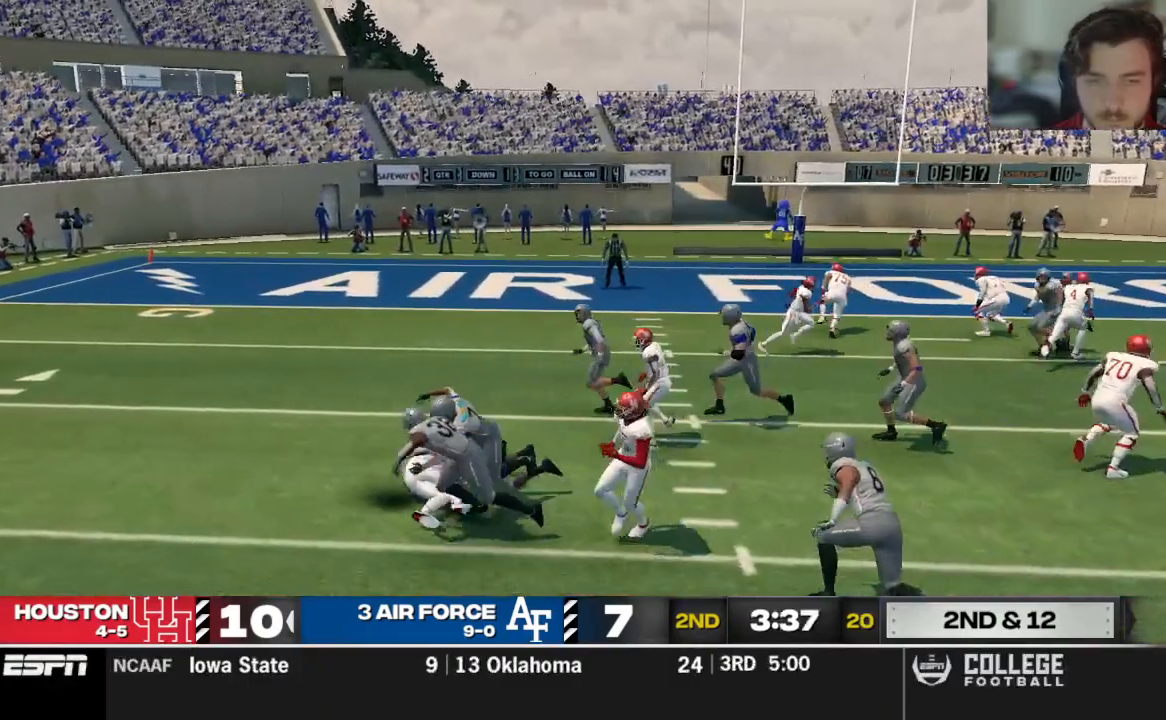
{"buttons": [], "left_stick": "center", "right_stick": "center", "events": [[21, "left_stick", "down"], [292, "left_stick", "center"]]}